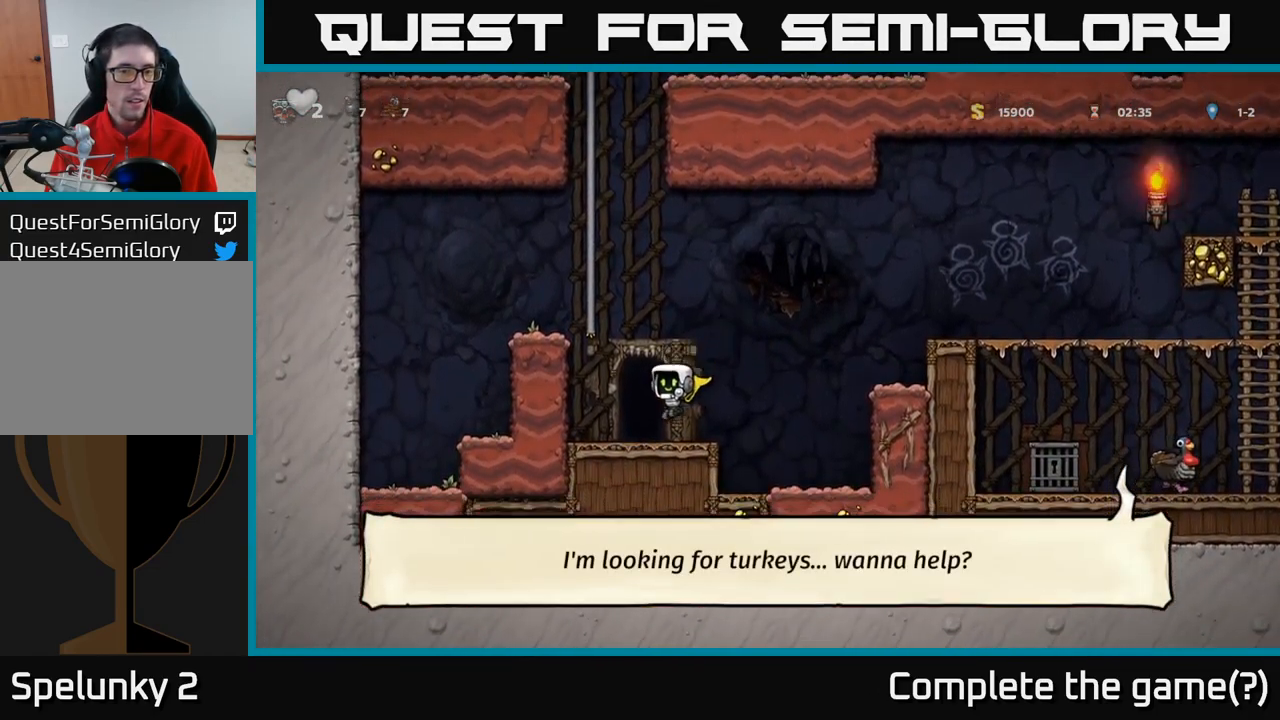
Gameplay with a controller (Xbox layout); each line is a JSON object with the inputs held at the frame after it. "events" lists button and stick changes between this image and that frame as [ms after this image, input, new state], when the widget could be followed in between. Not read: R3 right_stick.
{"buttons": ["L2"], "left_stick": "center", "events": [[117, "L2", "down"], [217, "L2", "up"], [284, "L2", "down"], [367, "L2", "up"], [434, "L2", "down"]]}
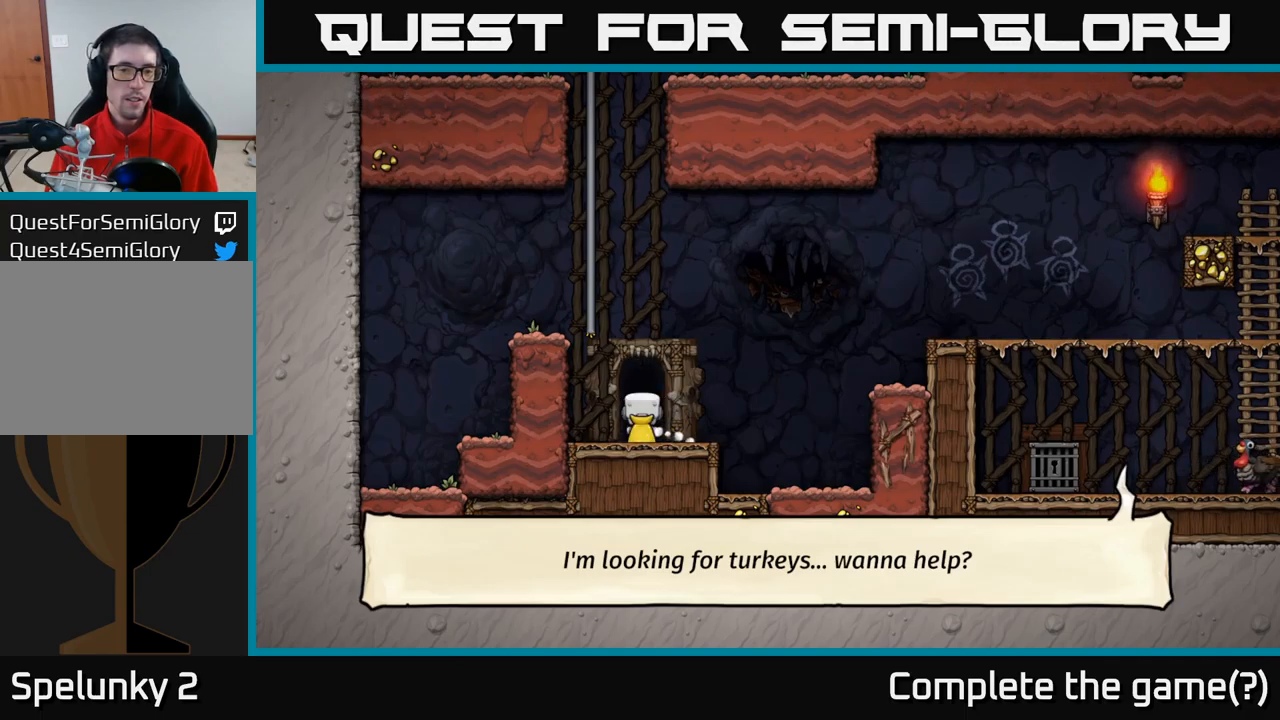
{"buttons": [], "left_stick": "center", "events": [[33, "L2", "up"], [66, "L2", "down"], [183, "L2", "up"]]}
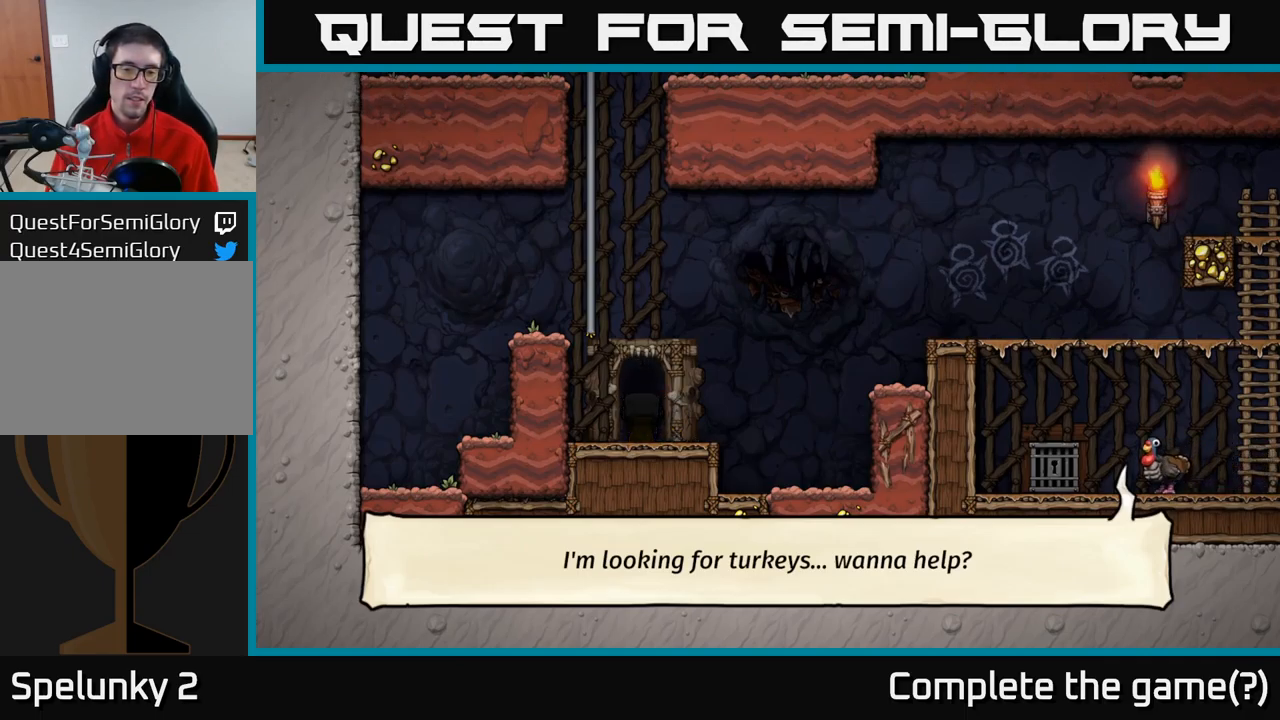
{"buttons": [], "left_stick": "center", "events": []}
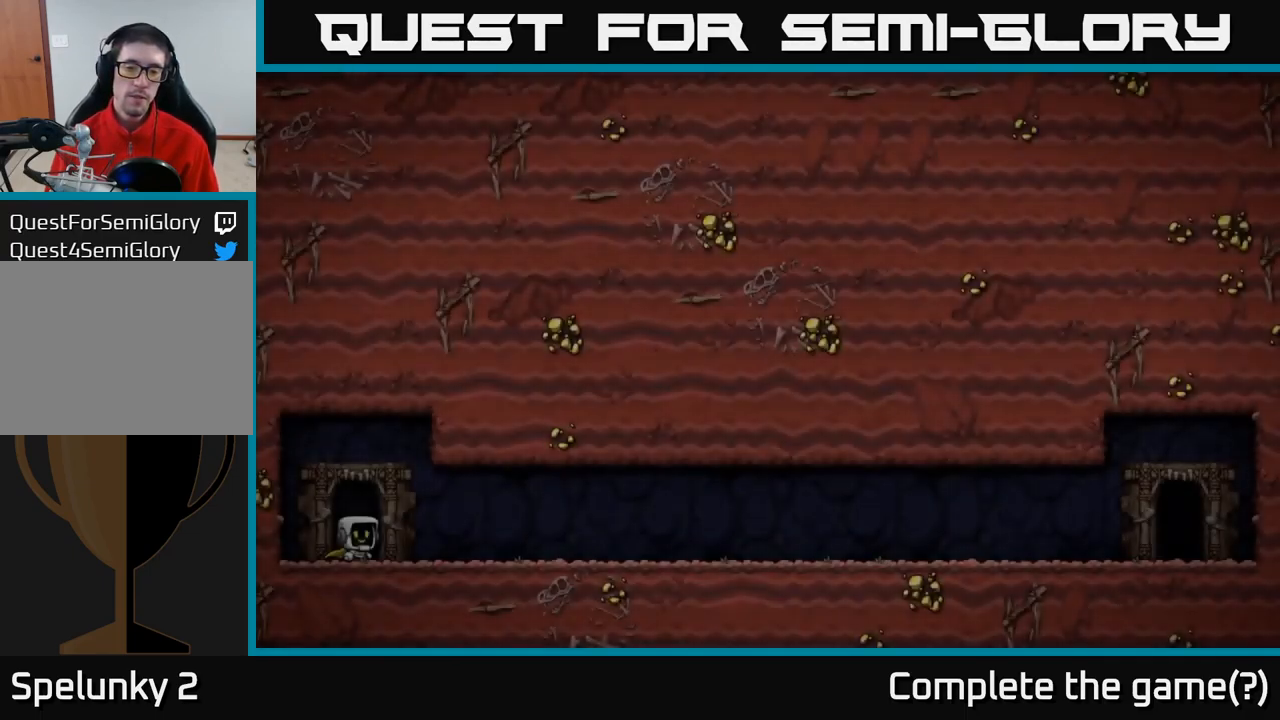
{"buttons": [], "left_stick": "center", "events": [[366, "A", "down"], [450, "A", "up"]]}
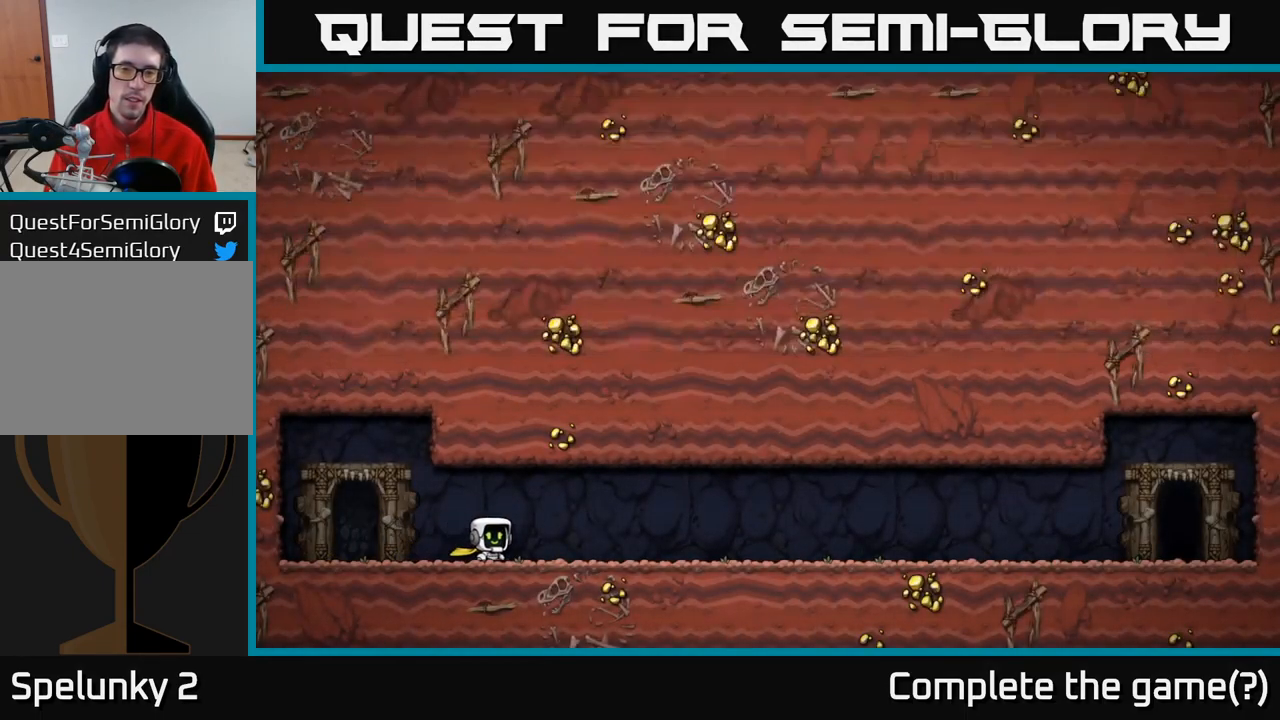
{"buttons": [], "left_stick": "center", "events": []}
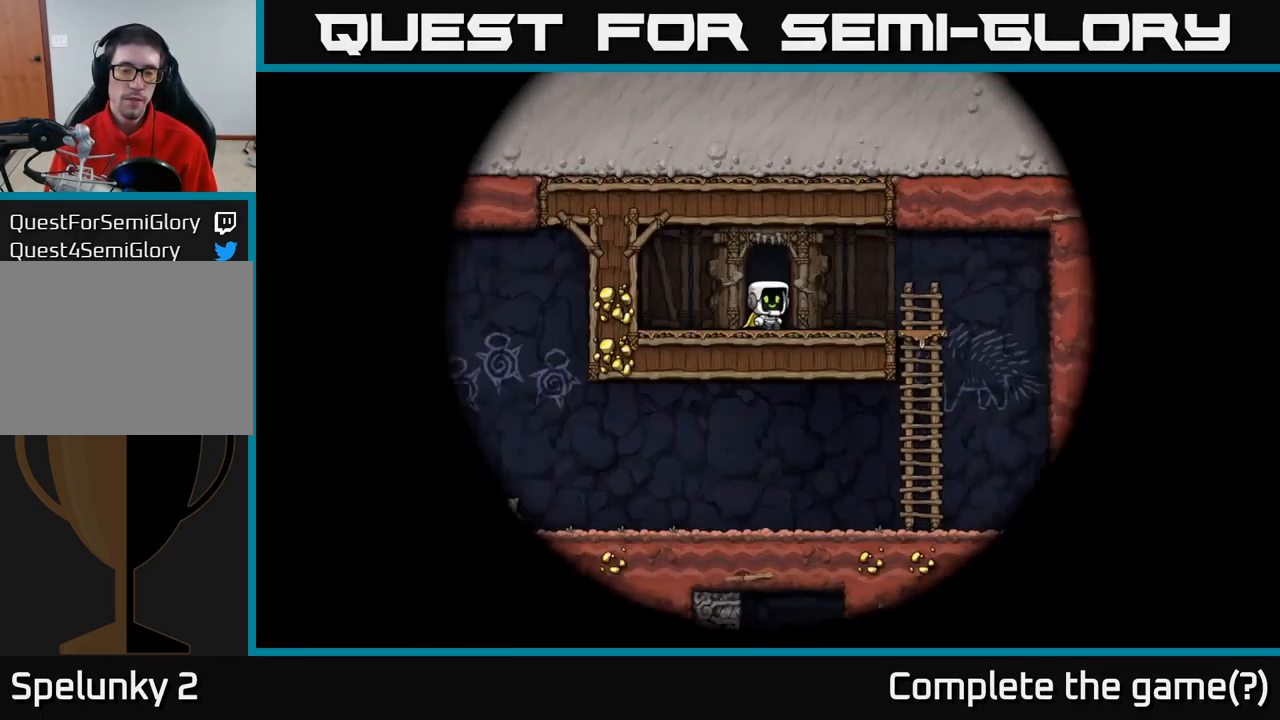
{"buttons": [], "left_stick": "right", "events": [[450, "left_stick", "right"]]}
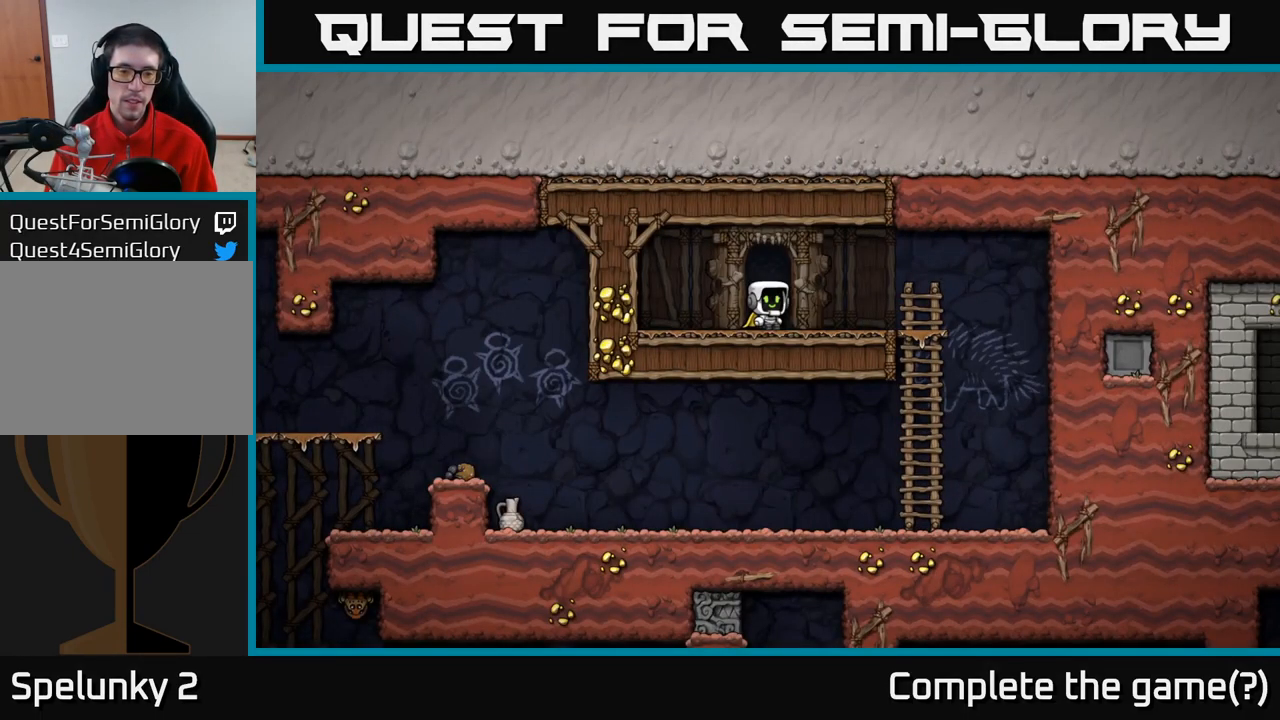
{"buttons": [], "left_stick": "down-left", "events": [[300, "left_stick", "down"], [383, "left_stick", "down-left"], [400, "A", "down"], [466, "A", "up"]]}
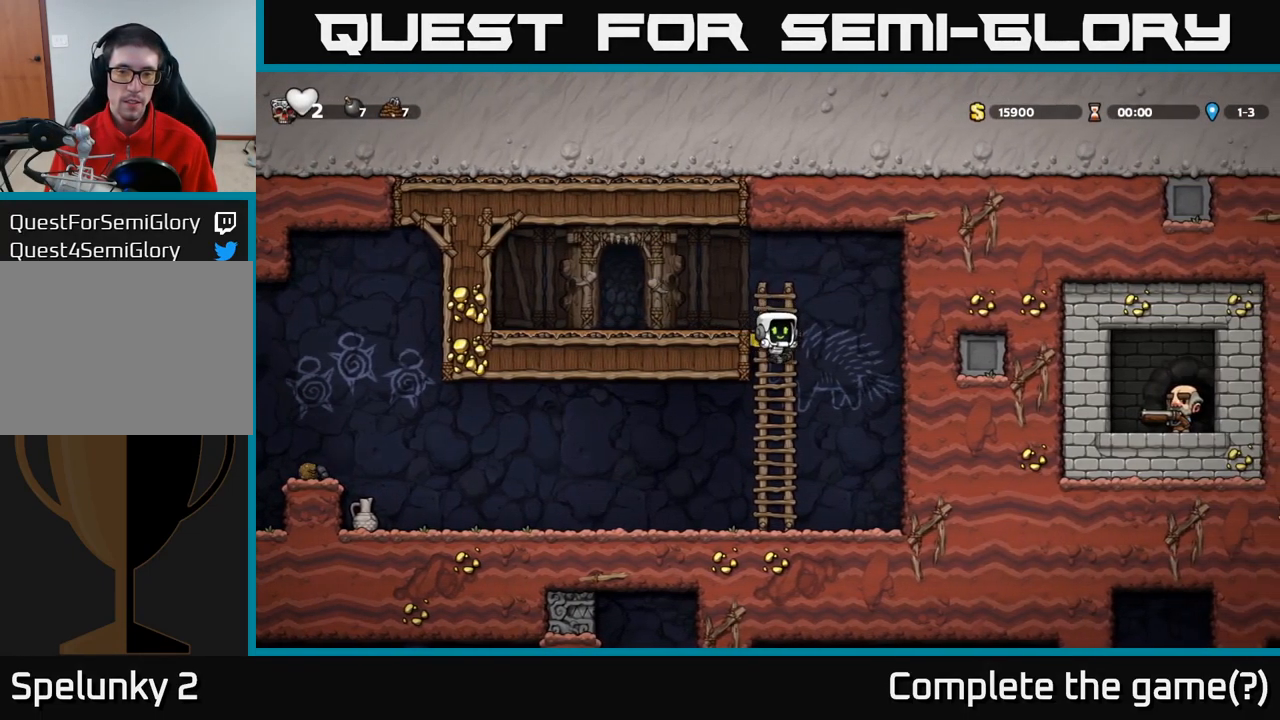
{"buttons": ["A"], "left_stick": "left", "events": [[16, "left_stick", "center"], [83, "left_stick", "left"], [416, "A", "down"]]}
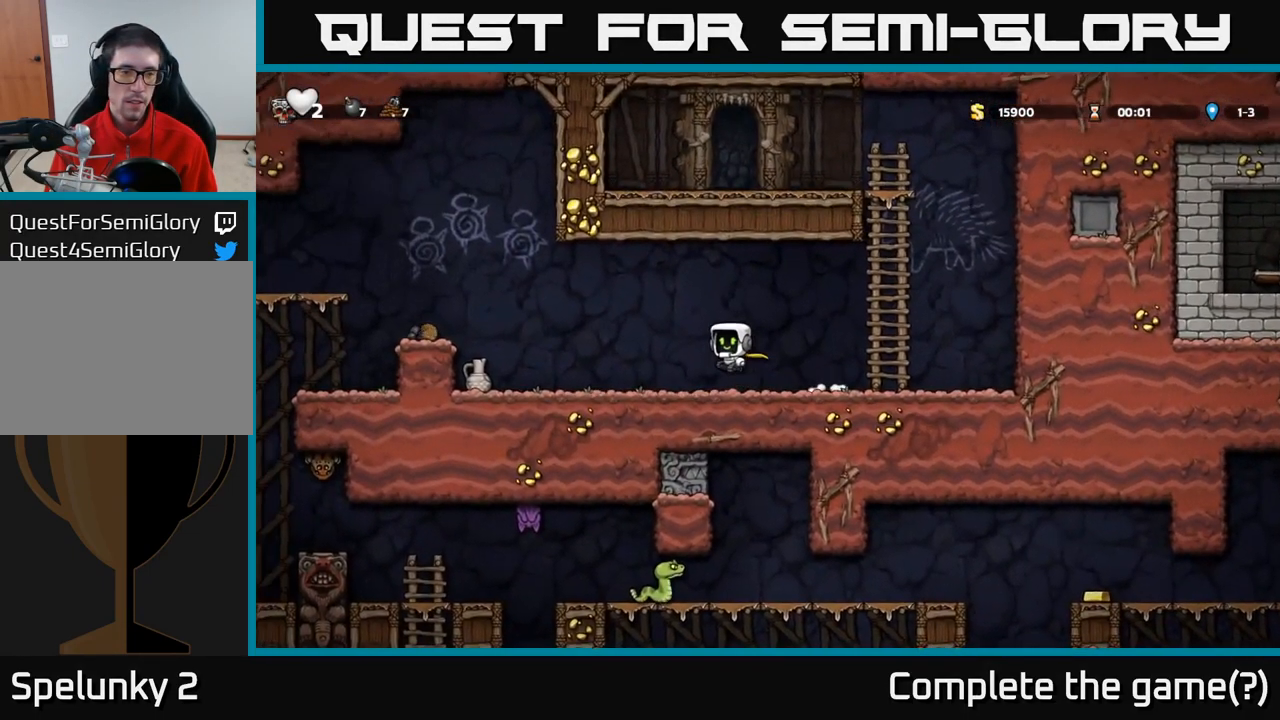
{"buttons": [], "left_stick": "right", "events": [[33, "A", "up"], [133, "X", "down"], [266, "X", "up"], [433, "left_stick", "right"]]}
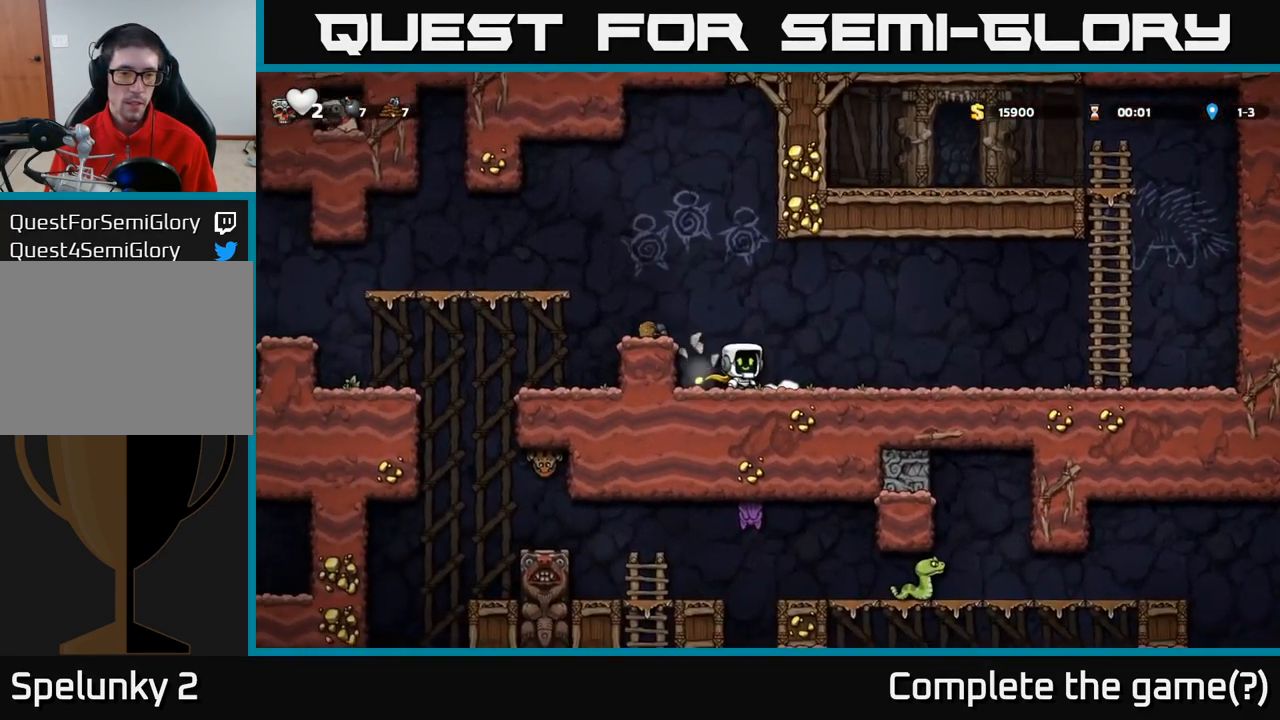
{"buttons": [], "left_stick": "left", "events": [[216, "left_stick", "left"]]}
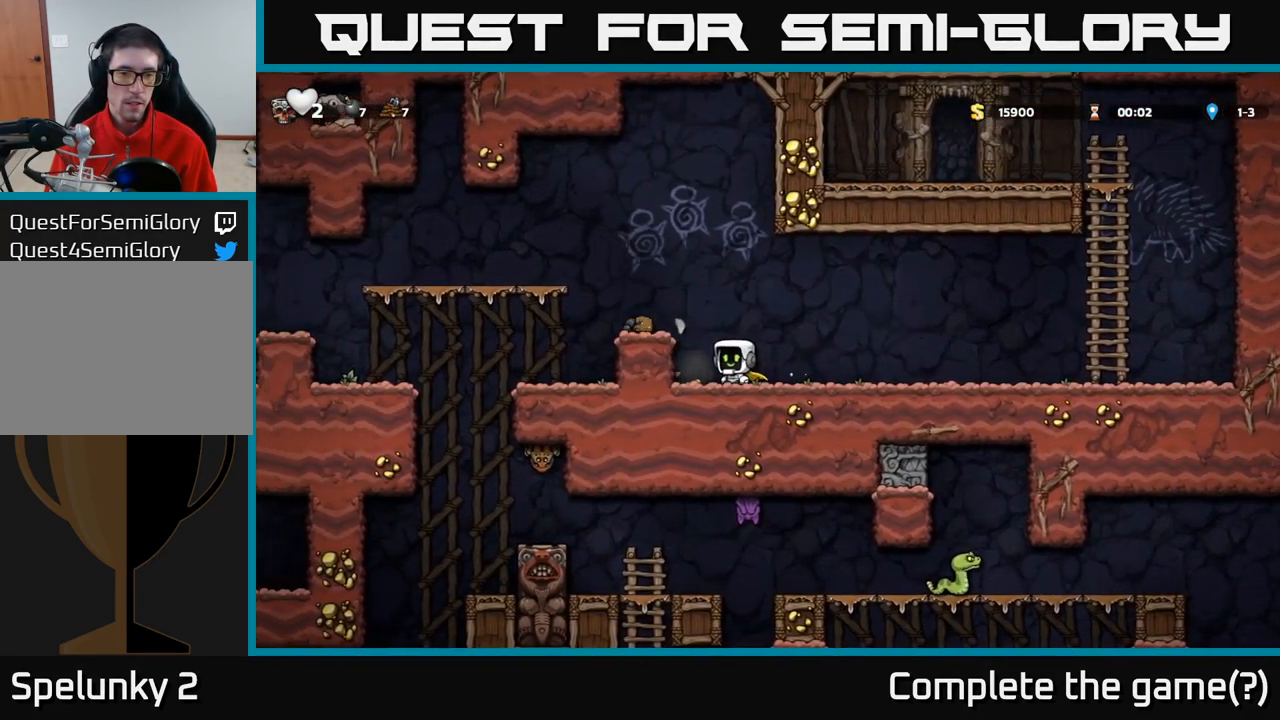
{"buttons": [], "left_stick": "left", "events": [[100, "left_stick", "center"], [317, "A", "down"], [350, "X", "down"], [417, "A", "up"], [417, "X", "up"], [467, "left_stick", "left"]]}
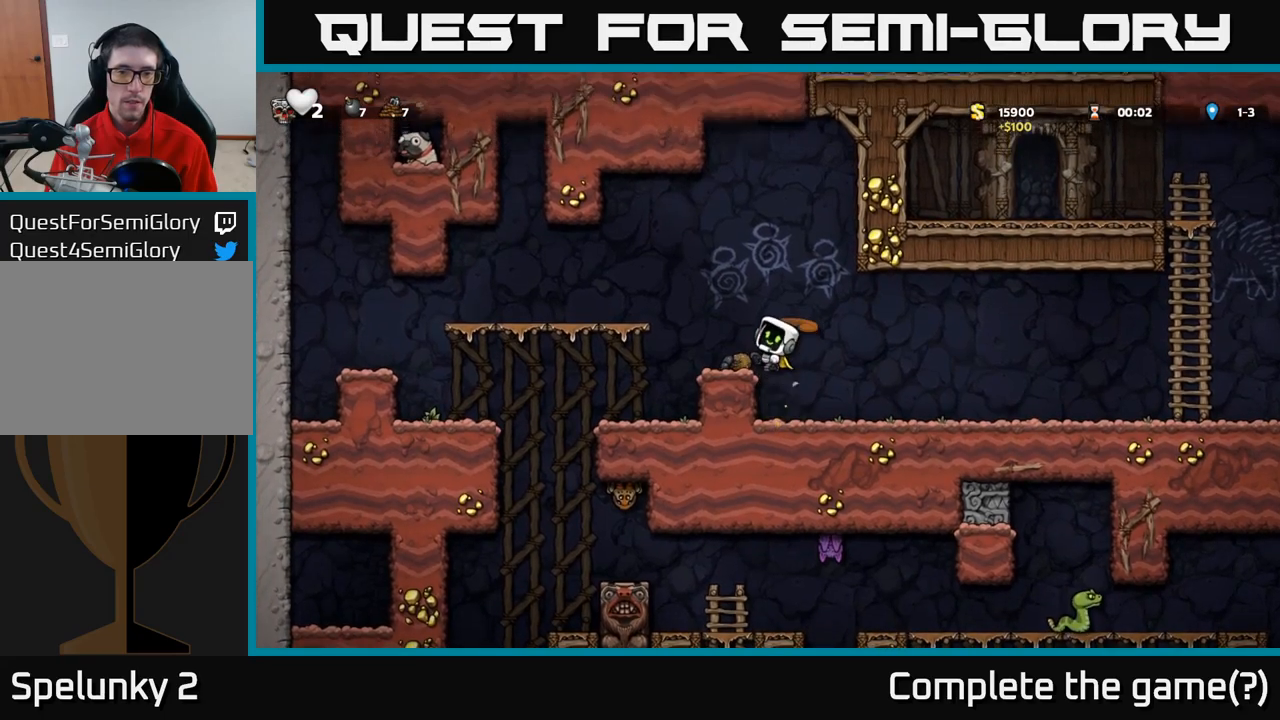
{"buttons": [], "left_stick": "right", "events": [[267, "left_stick", "right"]]}
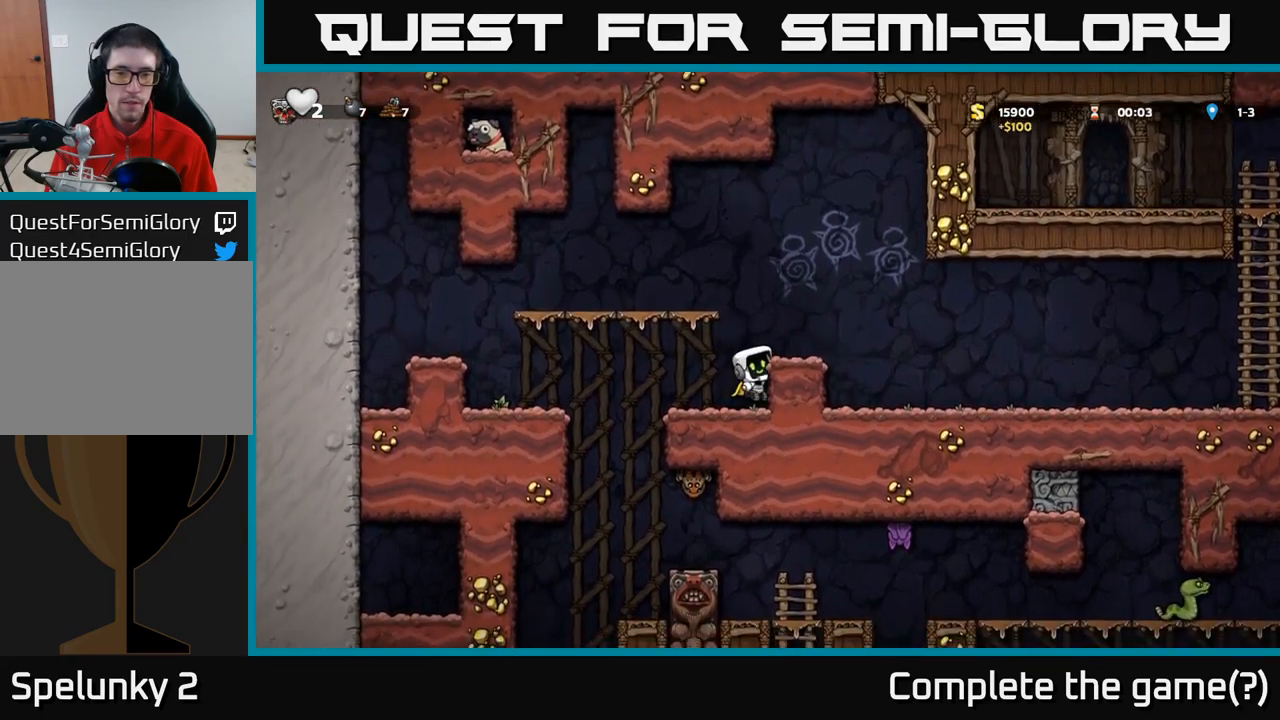
{"buttons": [], "left_stick": "left", "events": [[83, "left_stick", "center"], [150, "left_stick", "left"], [300, "A", "down"], [417, "A", "up"]]}
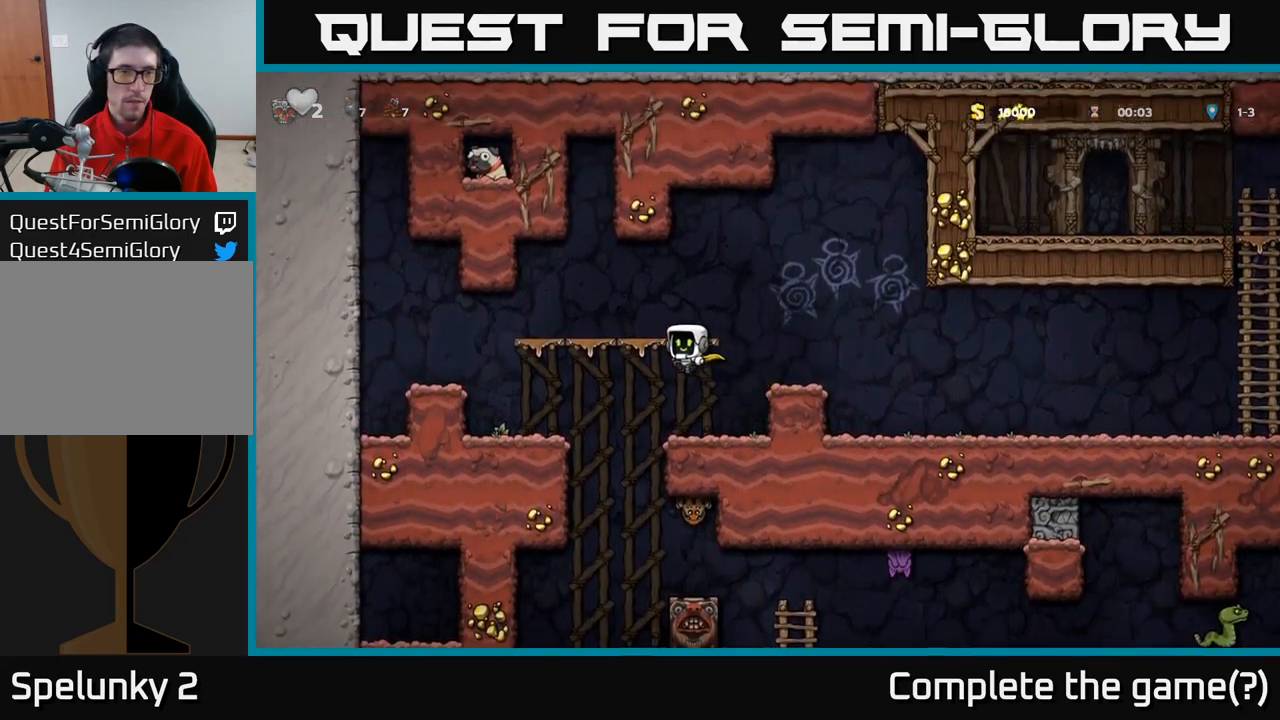
{"buttons": [], "left_stick": "center", "events": [[383, "left_stick", "center"]]}
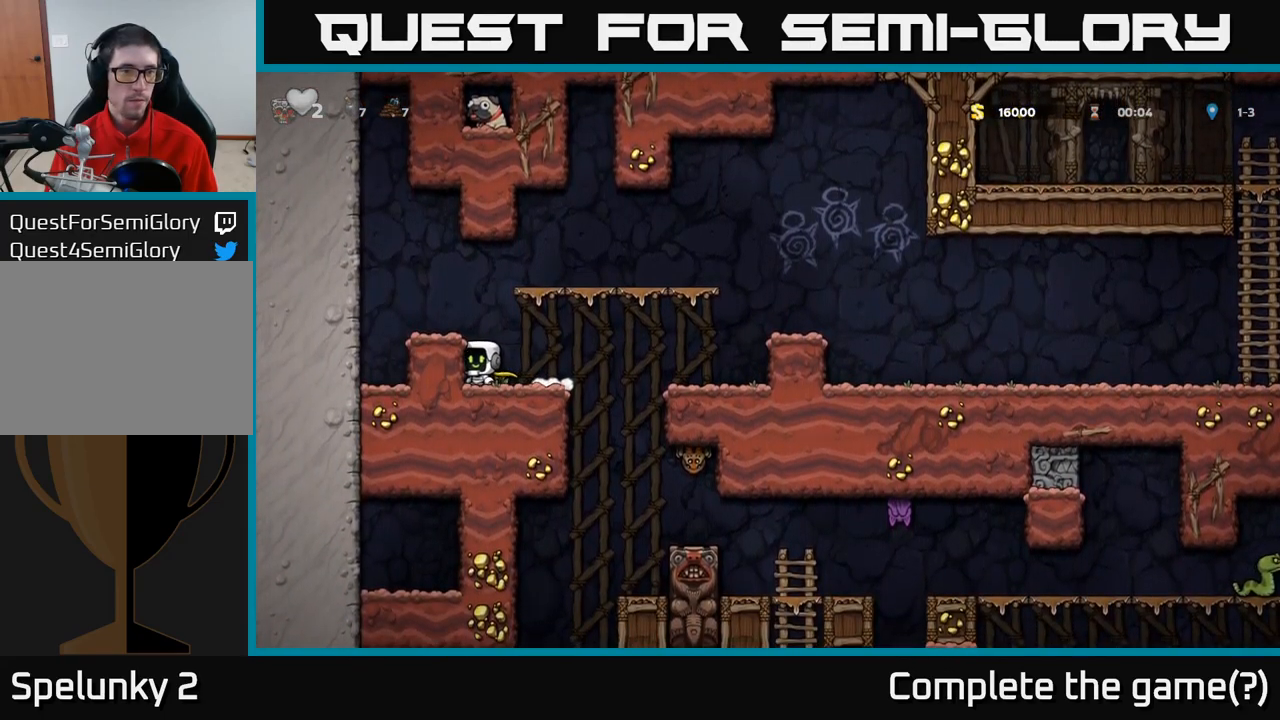
{"buttons": [], "left_stick": "right"}
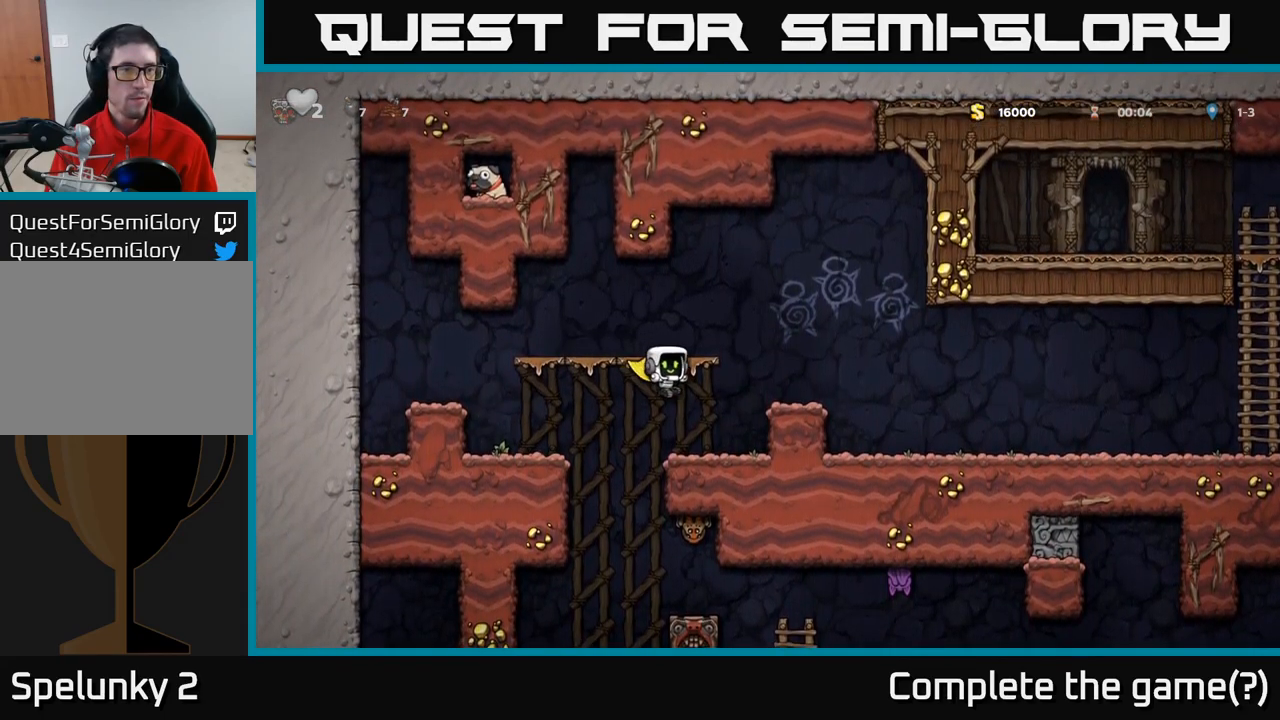
{"buttons": [], "left_stick": "center", "events": [[67, "left_stick", "center"], [333, "A", "down"], [450, "A", "up"]]}
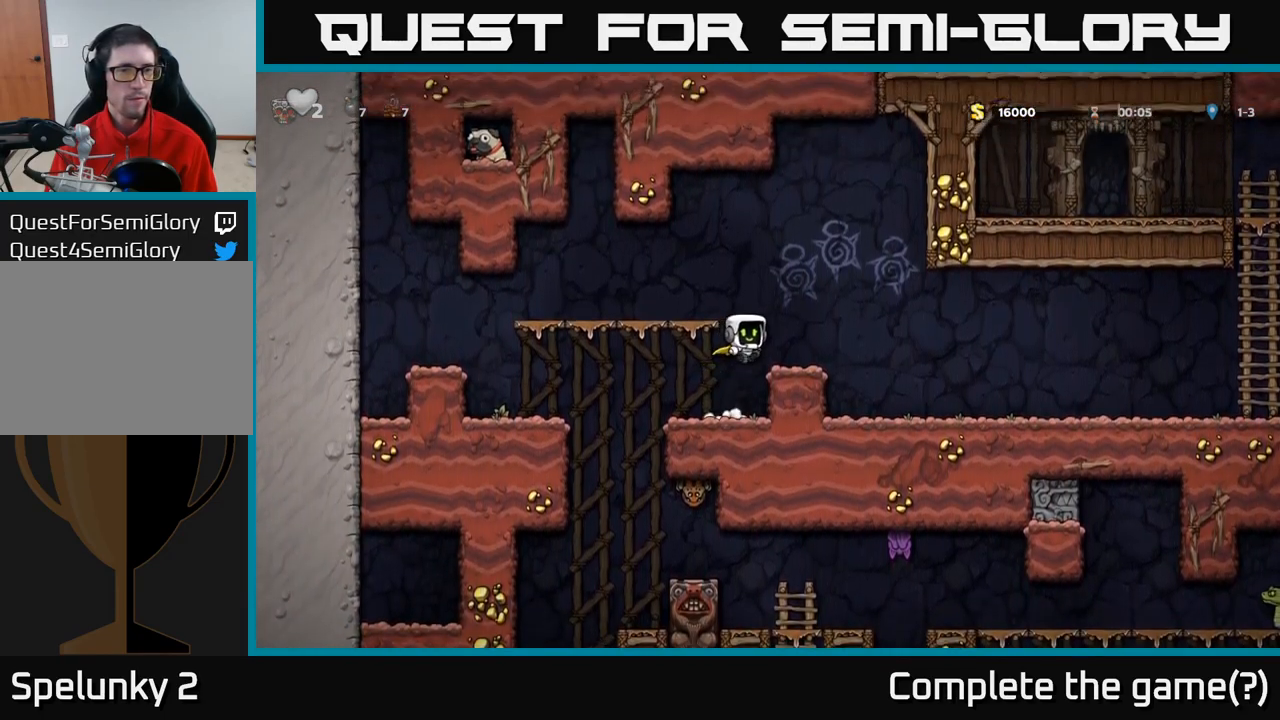
{"buttons": [], "left_stick": "center", "events": [[267, "left_stick", "down"], [400, "left_stick", "center"]]}
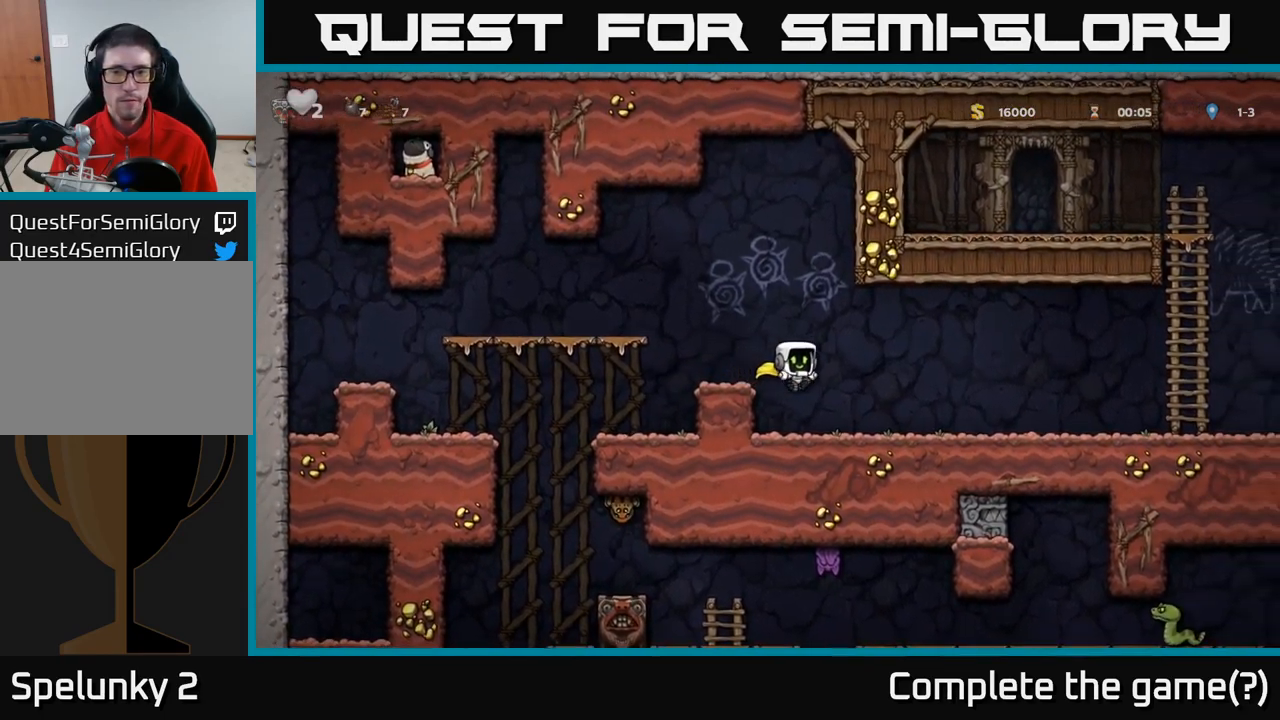
{"buttons": [], "left_stick": "down-left", "events": [[133, "left_stick", "down"], [217, "L1", "down"], [317, "L1", "up"], [400, "left_stick", "right"], [500, "left_stick", "down-left"]]}
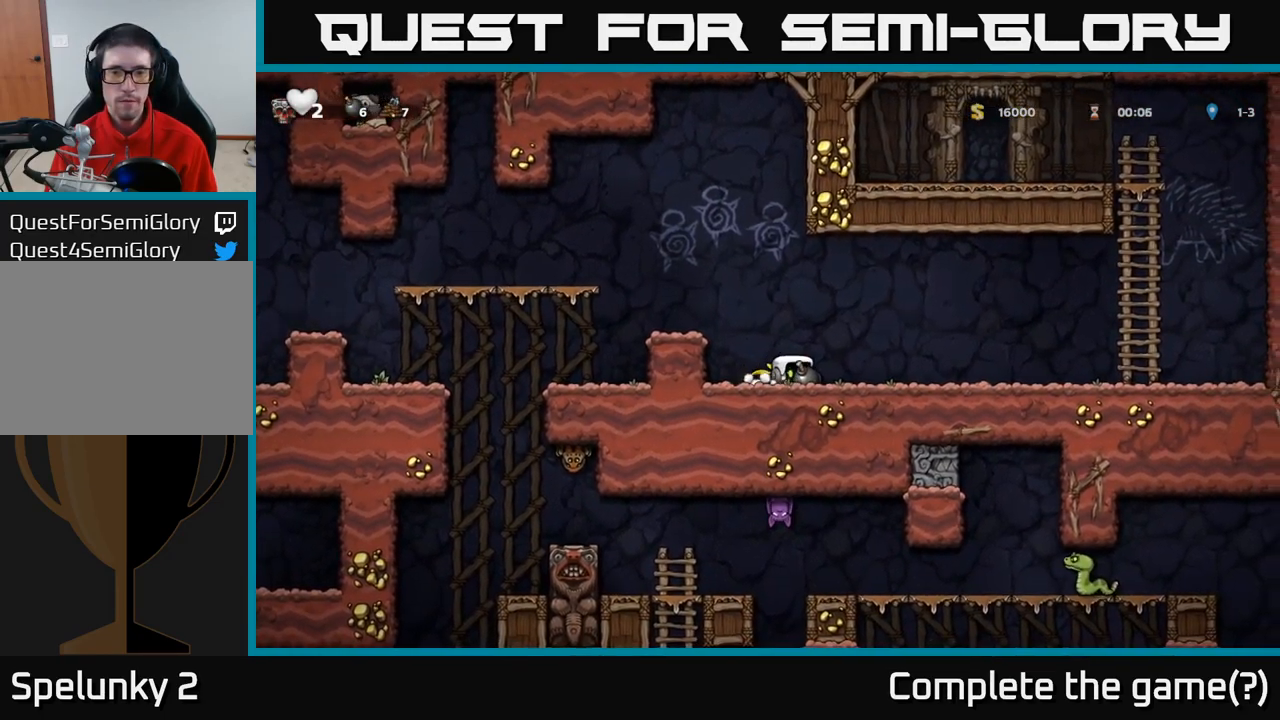
{"buttons": [], "left_stick": "center", "events": [[67, "X", "down"], [167, "X", "up"], [167, "left_stick", "left"], [200, "A", "down"], [383, "A", "up"], [417, "left_stick", "center"]]}
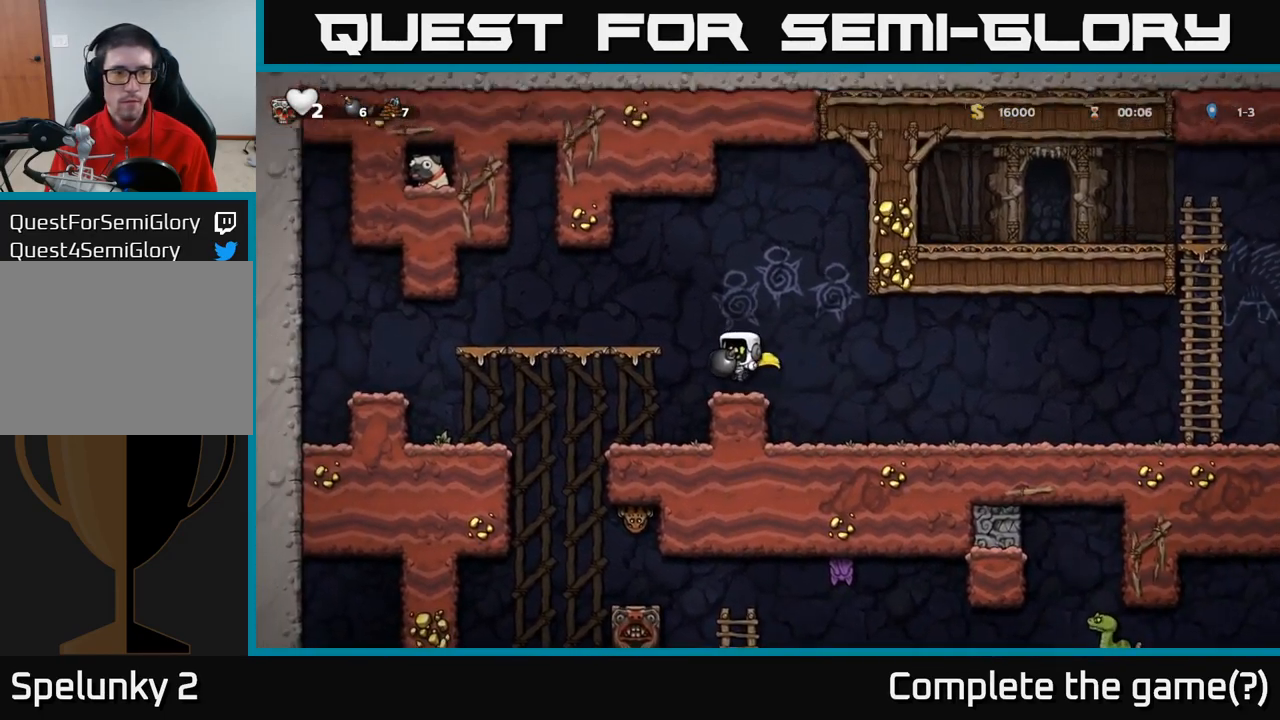
{"buttons": [], "left_stick": "left", "events": [[350, "A", "down"], [383, "left_stick", "left"], [467, "A", "up"]]}
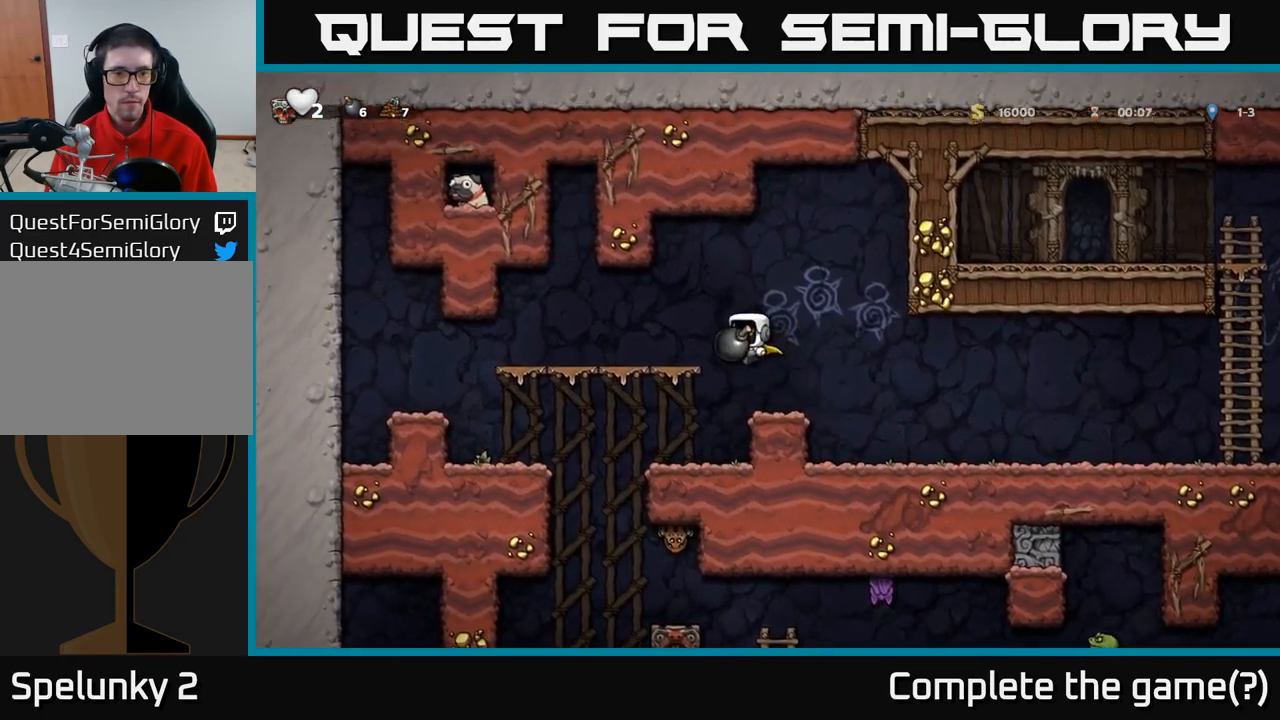
{"buttons": [], "left_stick": "center", "events": [[33, "left_stick", "center"]]}
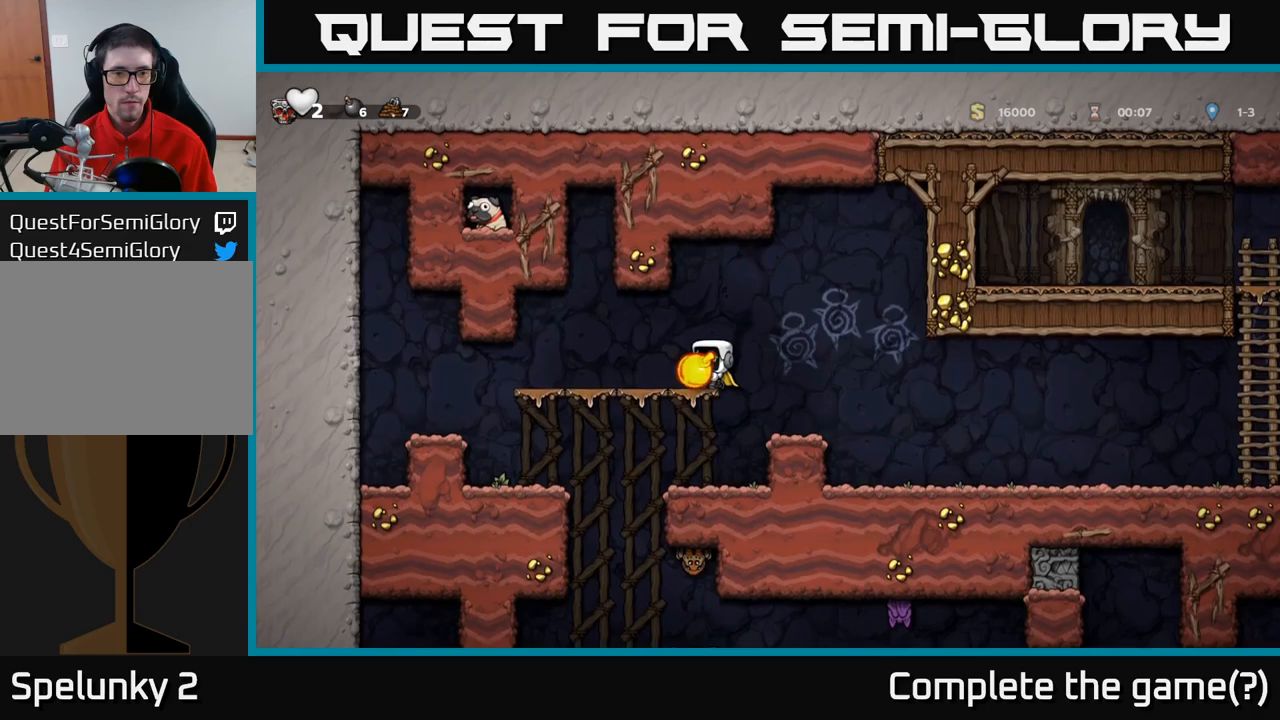
{"buttons": [], "left_stick": "up", "events": [[350, "left_stick", "up"]]}
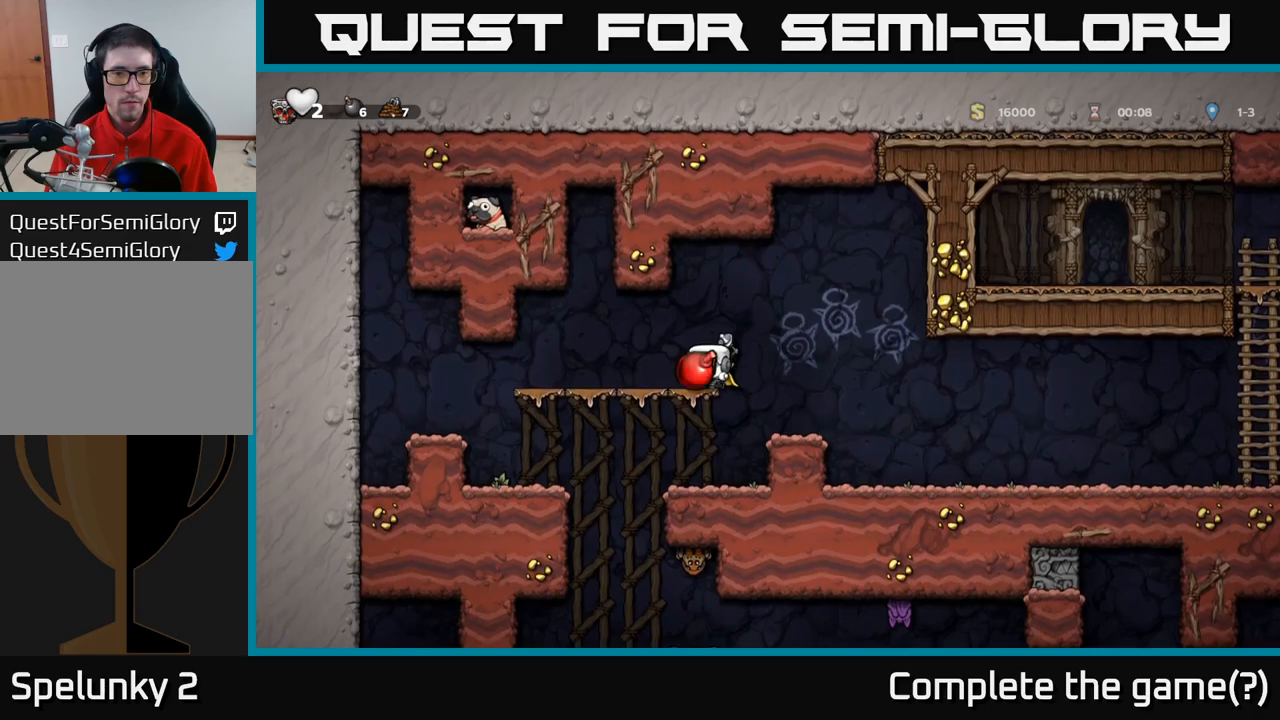
{"buttons": [], "left_stick": "center", "events": [[50, "X", "down"], [100, "X", "up"], [134, "left_stick", "down"], [267, "left_stick", "center"], [317, "left_stick", "right"], [417, "left_stick", "center"]]}
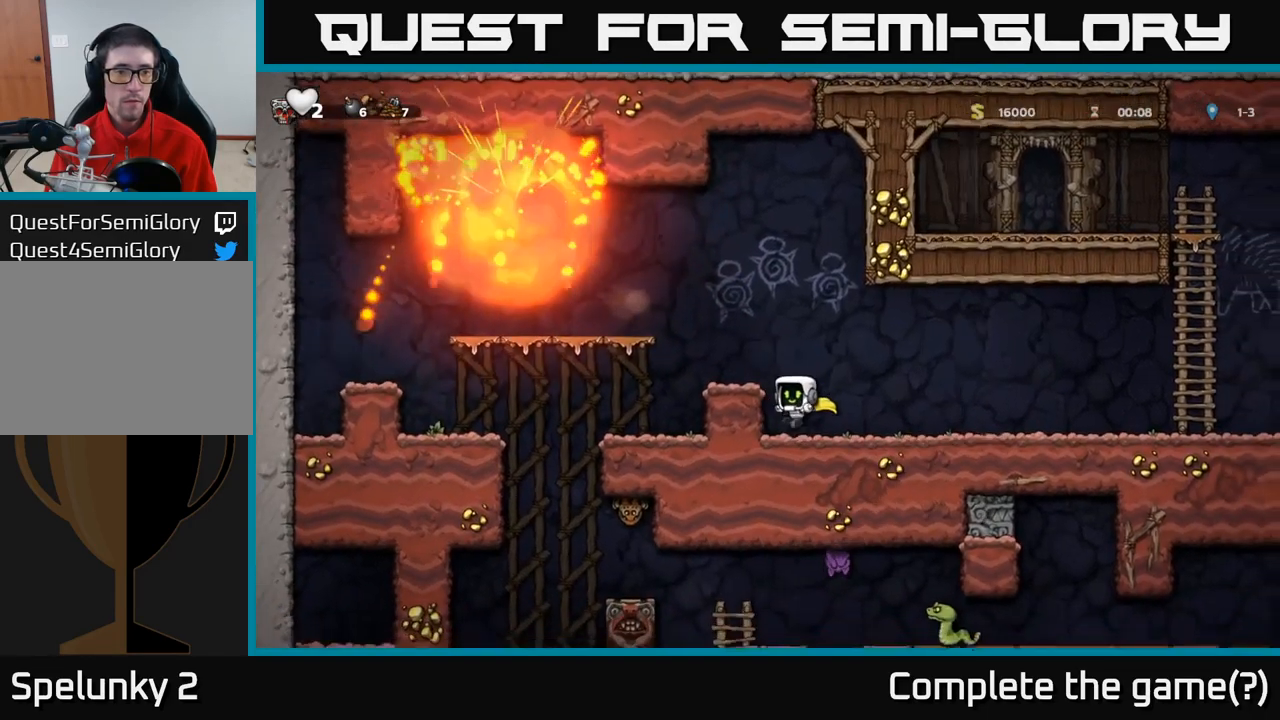
{"buttons": [], "left_stick": "center", "events": [[150, "A", "down"], [284, "left_stick", "left"], [334, "A", "up"], [450, "left_stick", "center"]]}
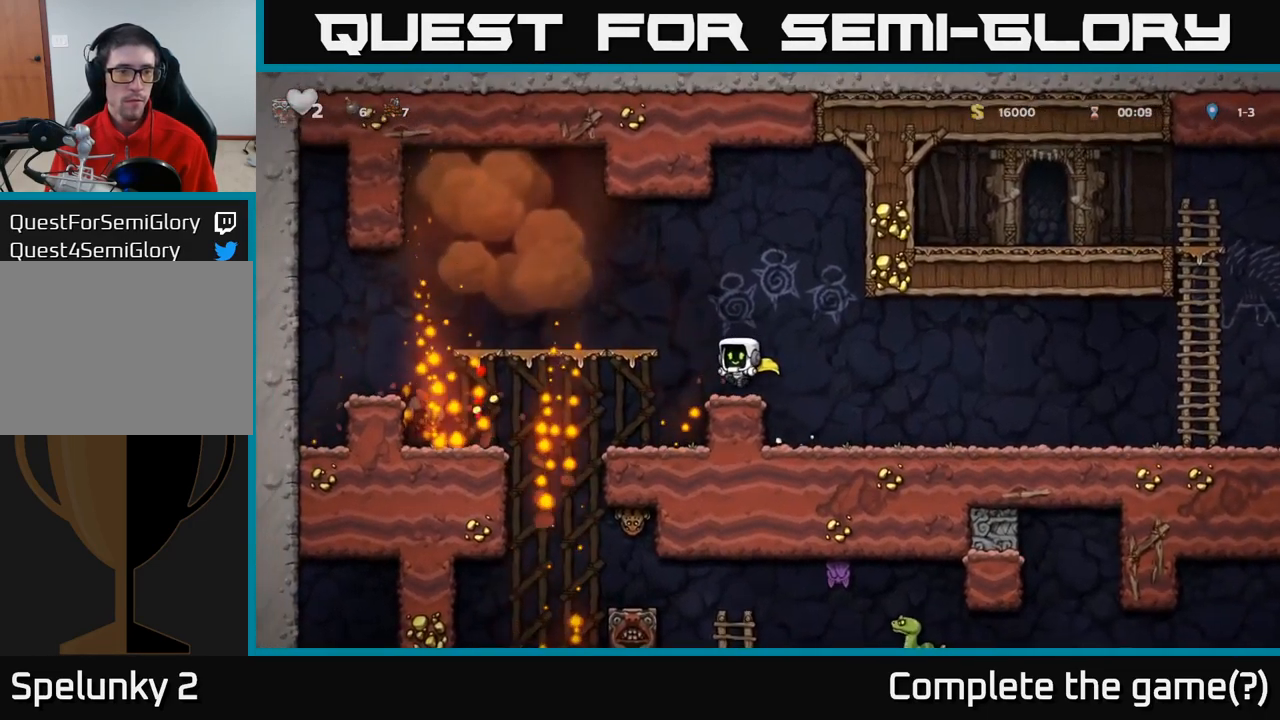
{"buttons": ["A"], "left_stick": "left", "events": [[17, "left_stick", "left"], [434, "A", "down"]]}
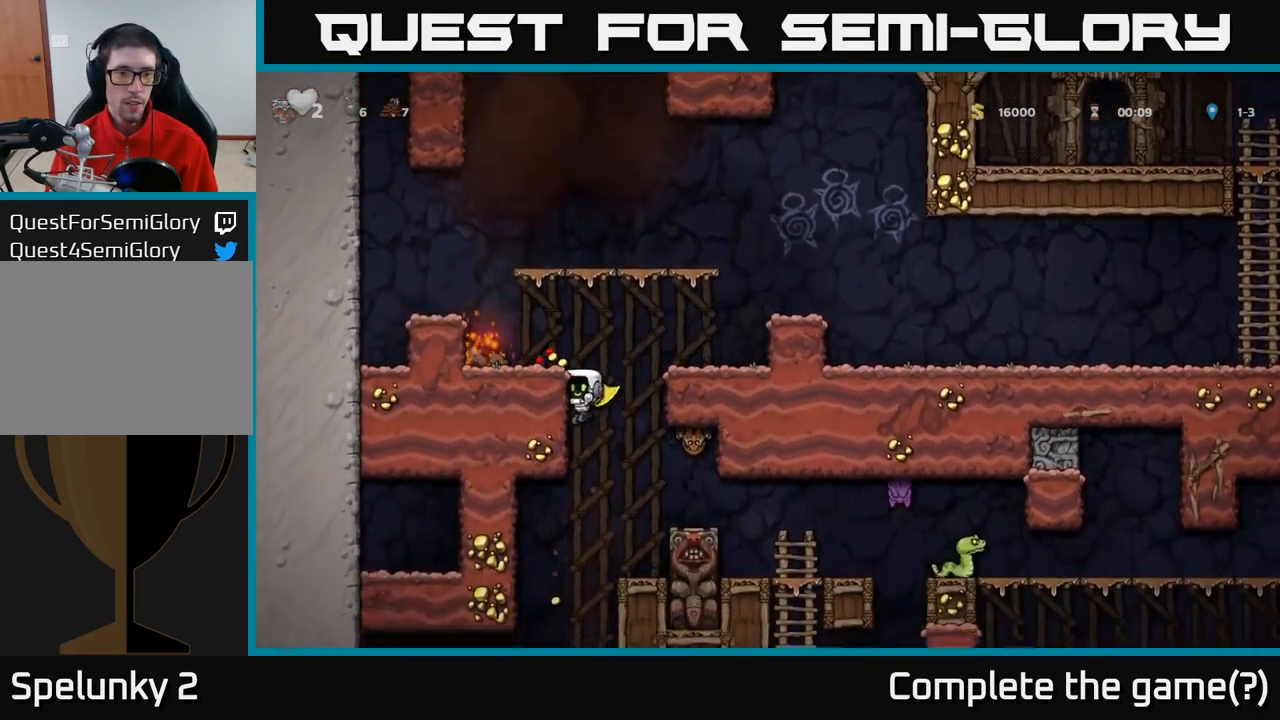
{"buttons": ["A"], "left_stick": "up-left", "events": [[217, "A", "up"], [250, "A", "down"], [384, "left_stick", "up-left"]]}
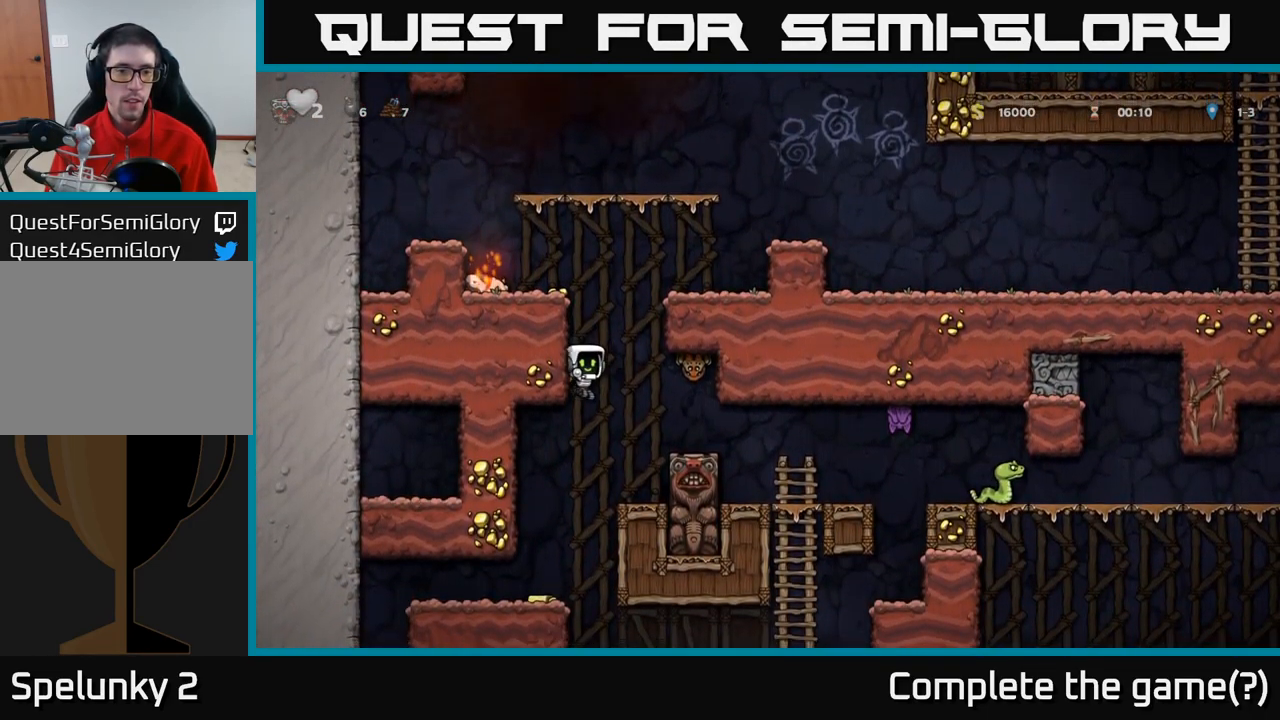
{"buttons": ["A"], "left_stick": "center", "events": [[50, "left_stick", "right"], [84, "X", "down"], [134, "left_stick", "left"], [284, "X", "up"], [434, "left_stick", "center"]]}
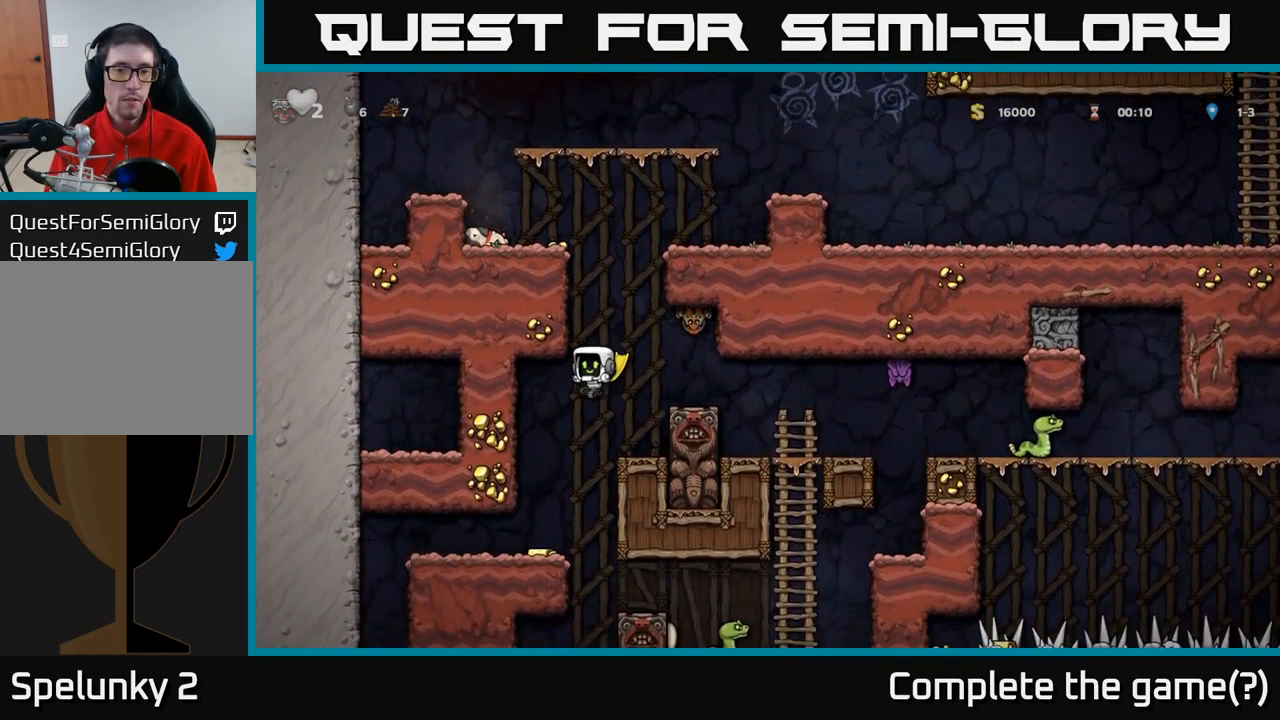
{"buttons": [], "left_stick": "center", "events": [[34, "left_stick", "left"], [84, "A", "up"], [250, "left_stick", "center"]]}
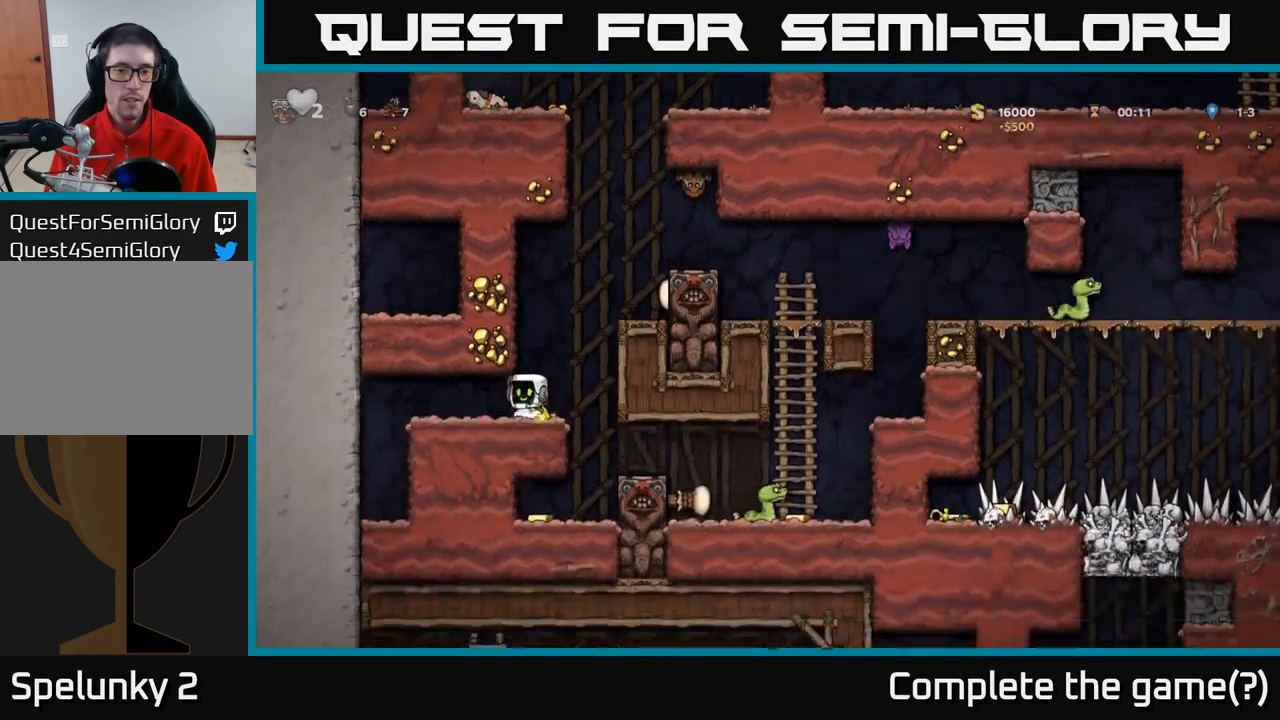
{"buttons": [], "left_stick": "center", "events": [[300, "A", "down"], [450, "A", "up"]]}